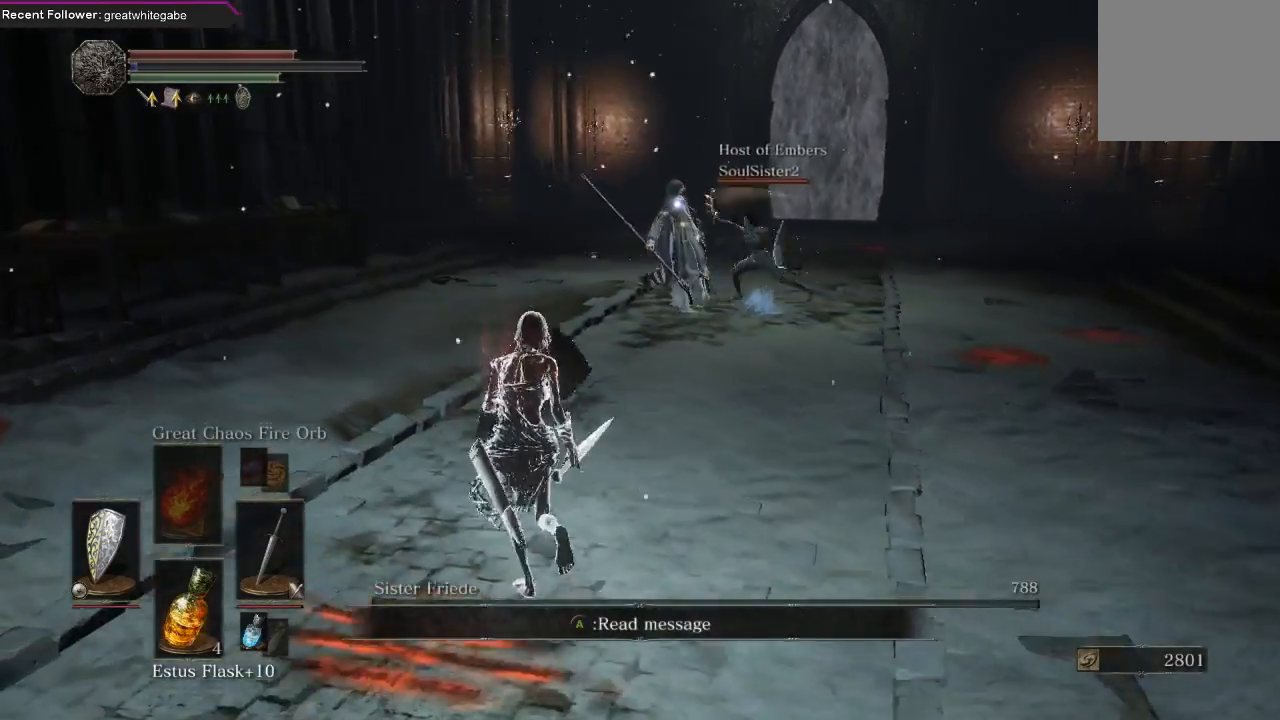
Gameplay with a controller (Xbox layout); each line is a JSON object with the inputs held at the frame after it. "events" lists button and stick changes between this image and that frame as [ms after this image, input, new state], when the widget could be followed in between. Not read: SHARE.
{"buttons": ["X"], "left_stick": "up", "right_stick": "center", "events": [[200, "DPAD_DOWN", "down"], [300, "DPAD_DOWN", "up"], [467, "X", "down"]]}
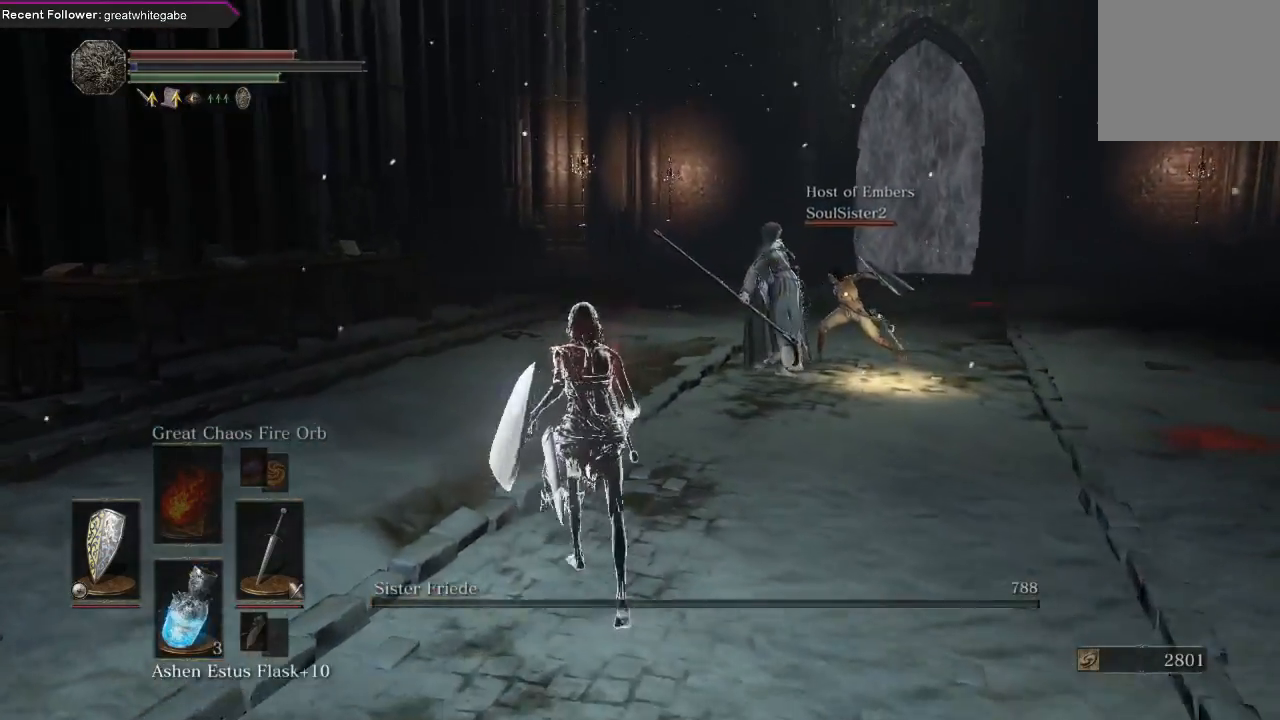
{"buttons": ["DPAD_DOWN"], "left_stick": "up", "right_stick": "center", "events": [[33, "X", "up"], [500, "DPAD_DOWN", "down"]]}
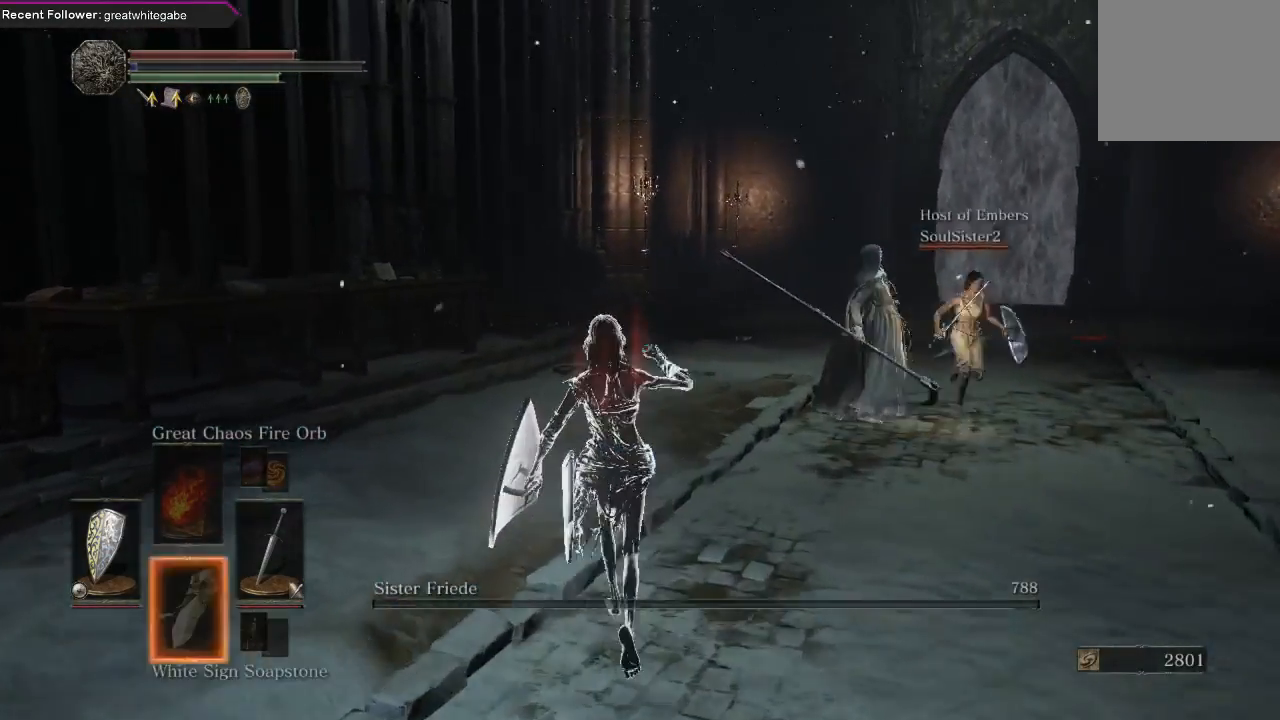
{"buttons": ["DPAD_DOWN"], "left_stick": "up", "right_stick": "center", "events": []}
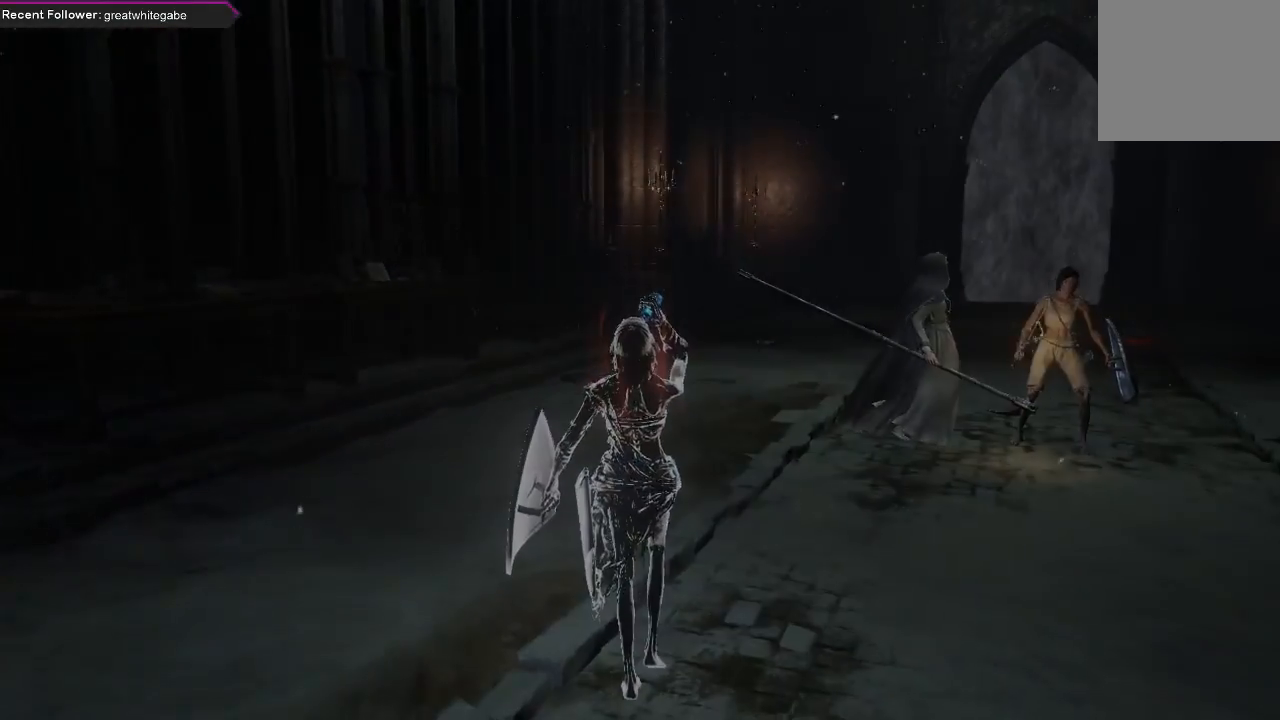
{"buttons": [], "left_stick": "up", "right_stick": "center", "events": [[100, "DPAD_DOWN", "up"]]}
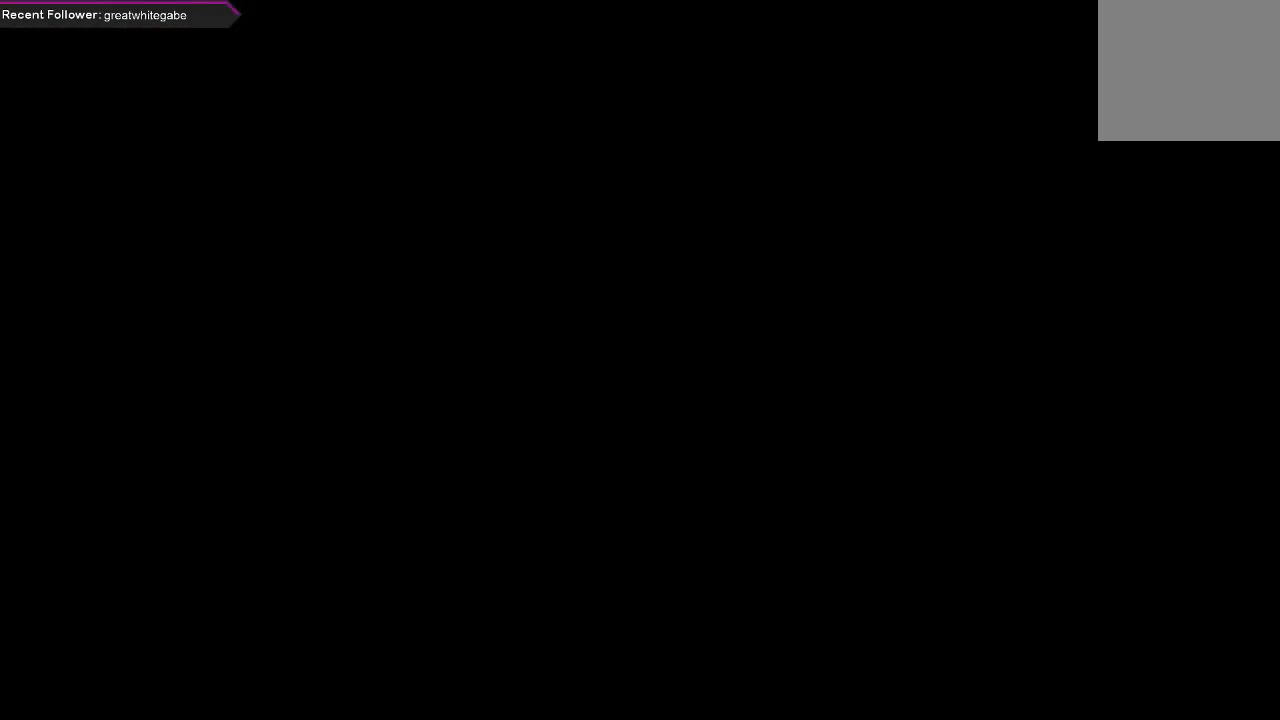
{"buttons": [], "left_stick": "center", "right_stick": "center", "events": [[300, "left_stick", "center"]]}
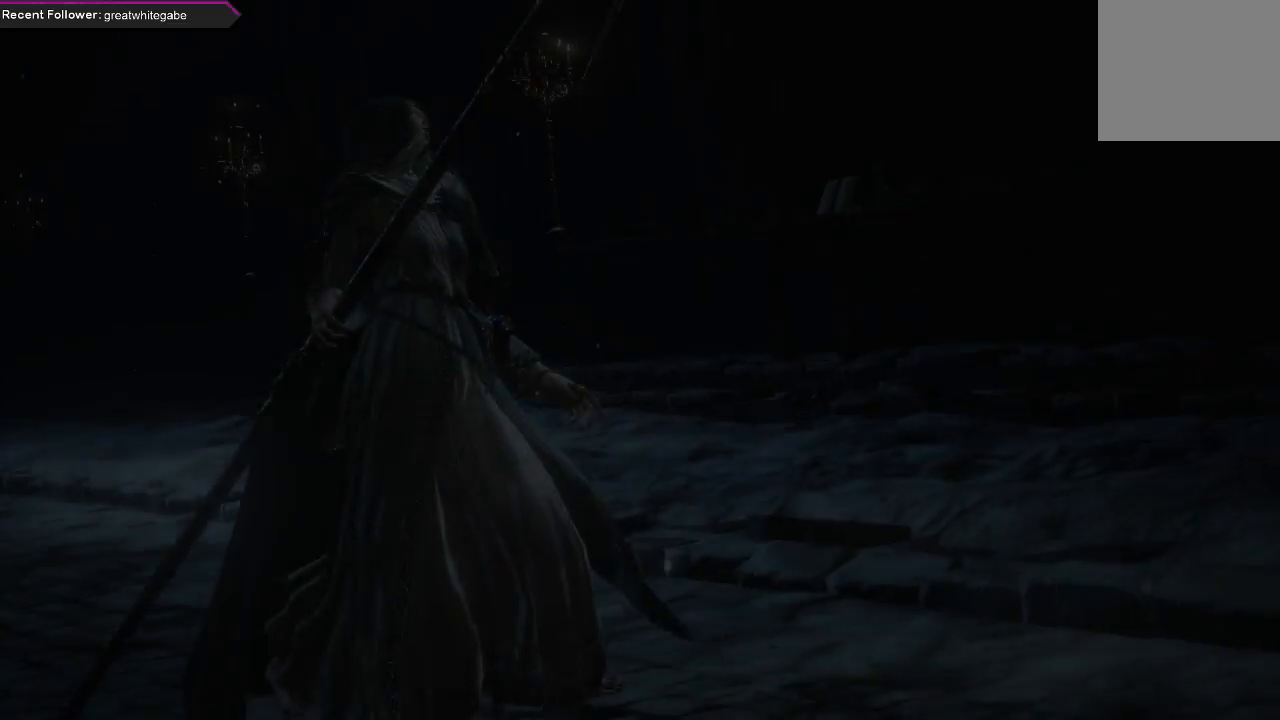
{"buttons": [], "left_stick": "center", "right_stick": "center", "events": []}
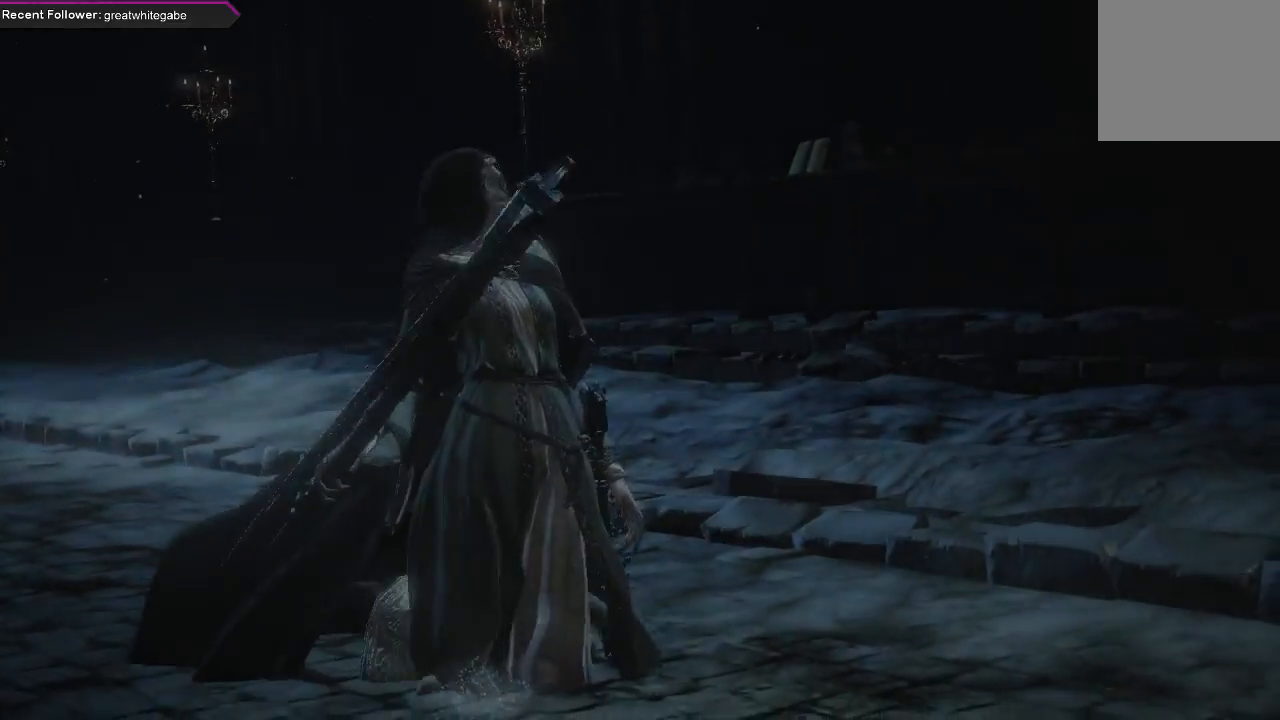
{"buttons": [], "left_stick": "center", "right_stick": "center", "events": []}
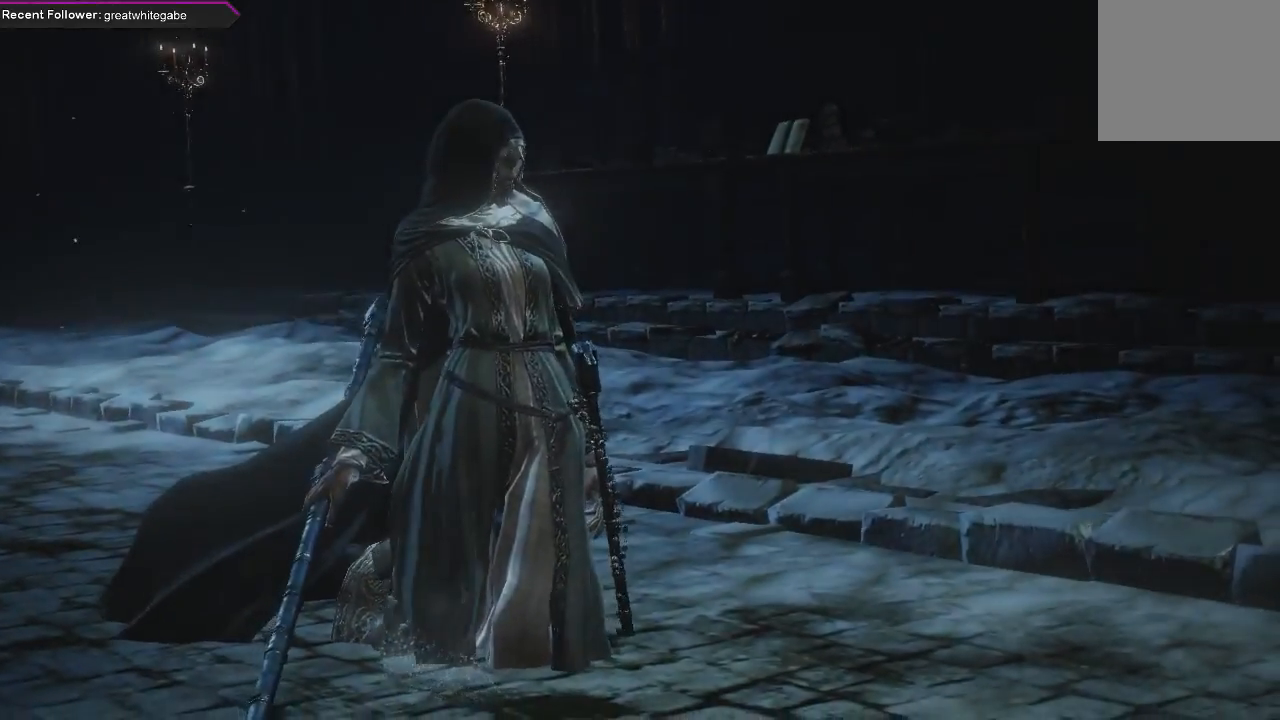
{"buttons": [], "left_stick": "center", "right_stick": "center", "events": []}
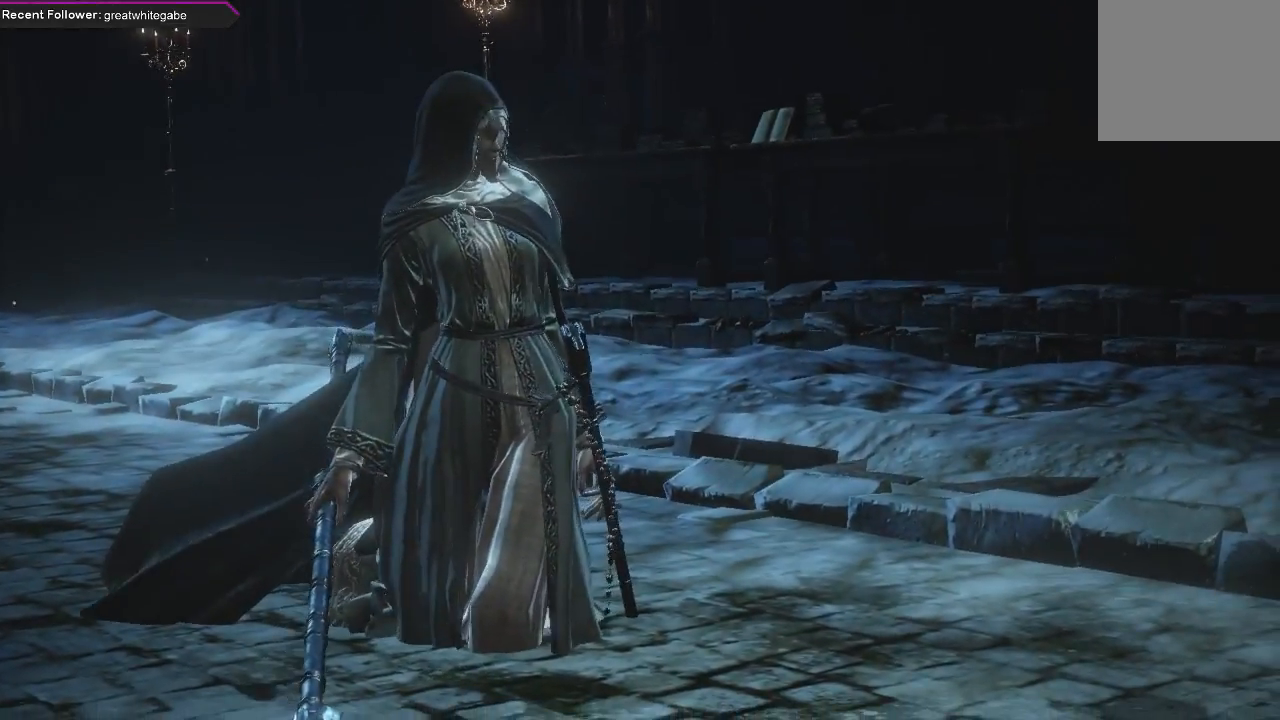
{"buttons": [], "left_stick": "center", "right_stick": "center", "events": [[167, "START", "down"], [300, "START", "up"]]}
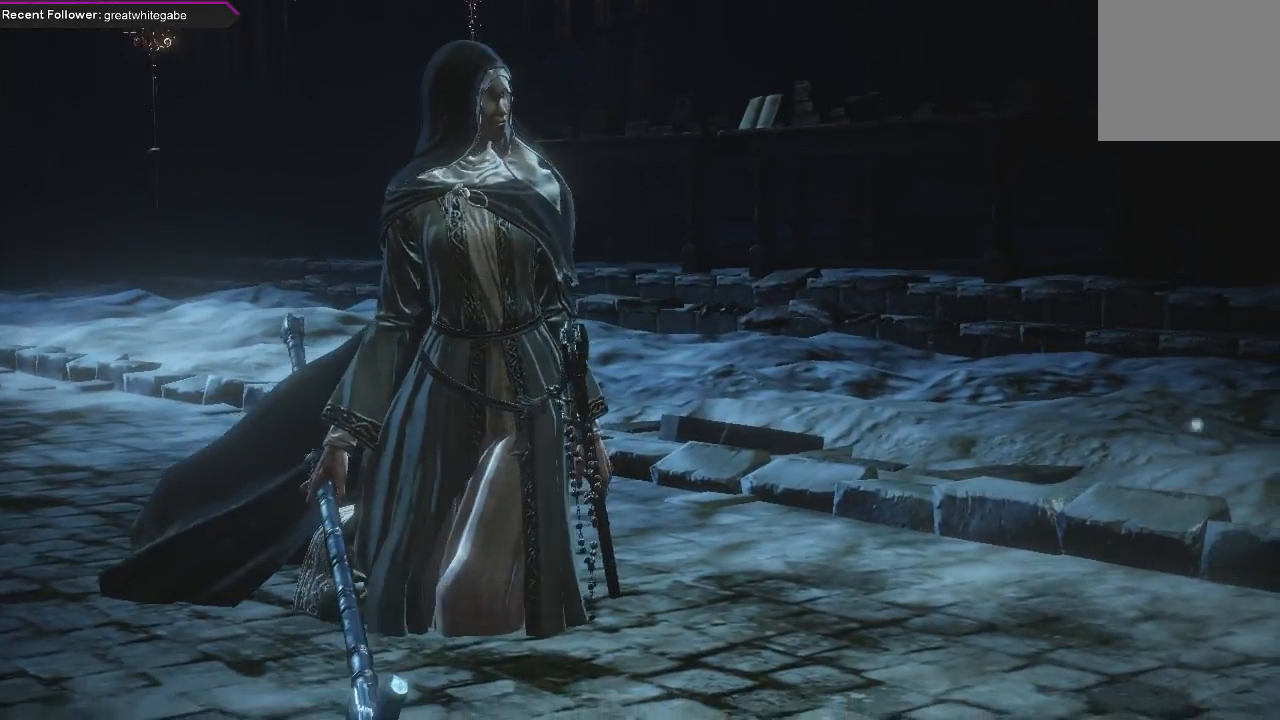
{"buttons": [], "left_stick": "center", "right_stick": "center", "events": []}
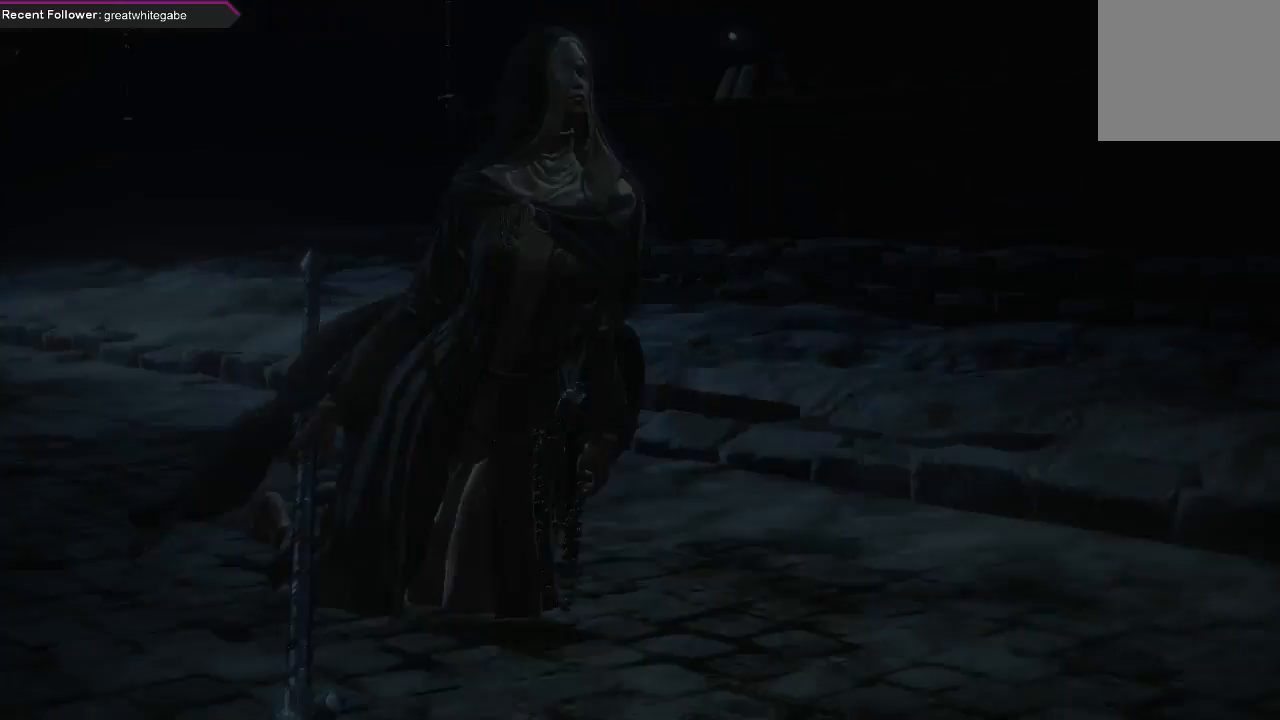
{"buttons": [], "left_stick": "up", "right_stick": "center", "events": [[367, "left_stick", "up"]]}
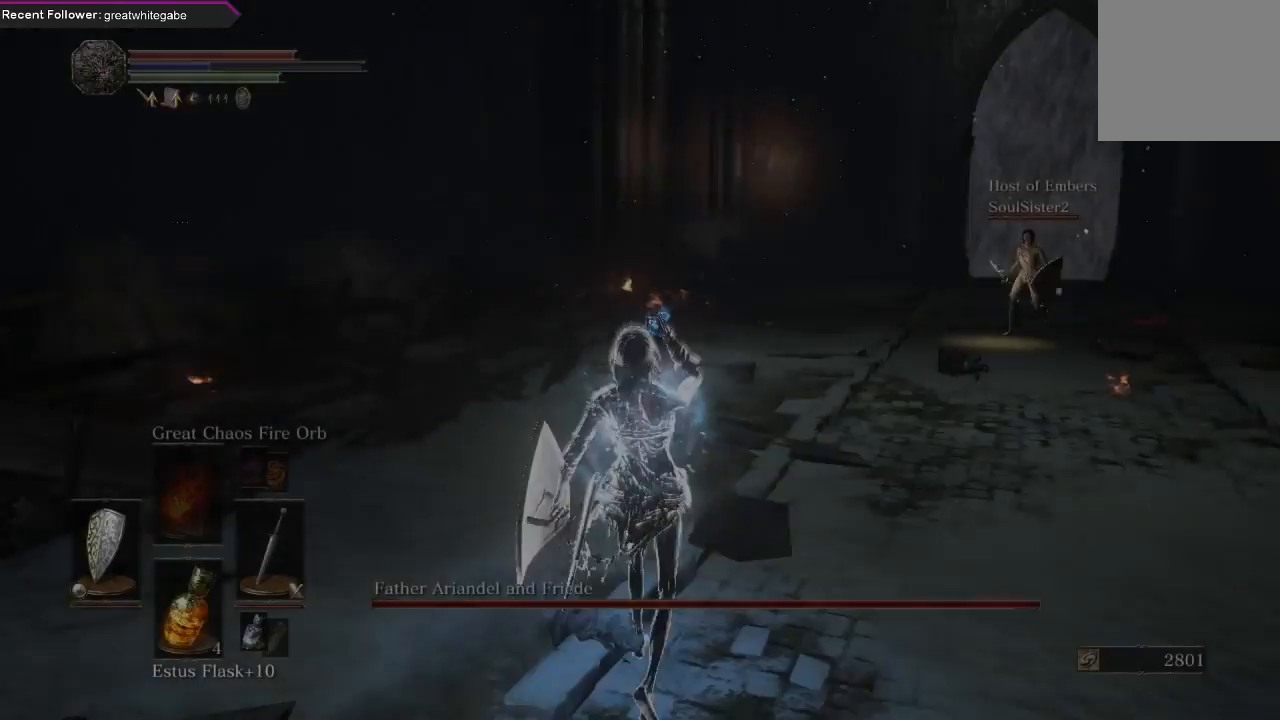
{"buttons": [], "left_stick": "up", "right_stick": "center", "events": [[33, "right_stick", "right"], [300, "right_stick", "center"]]}
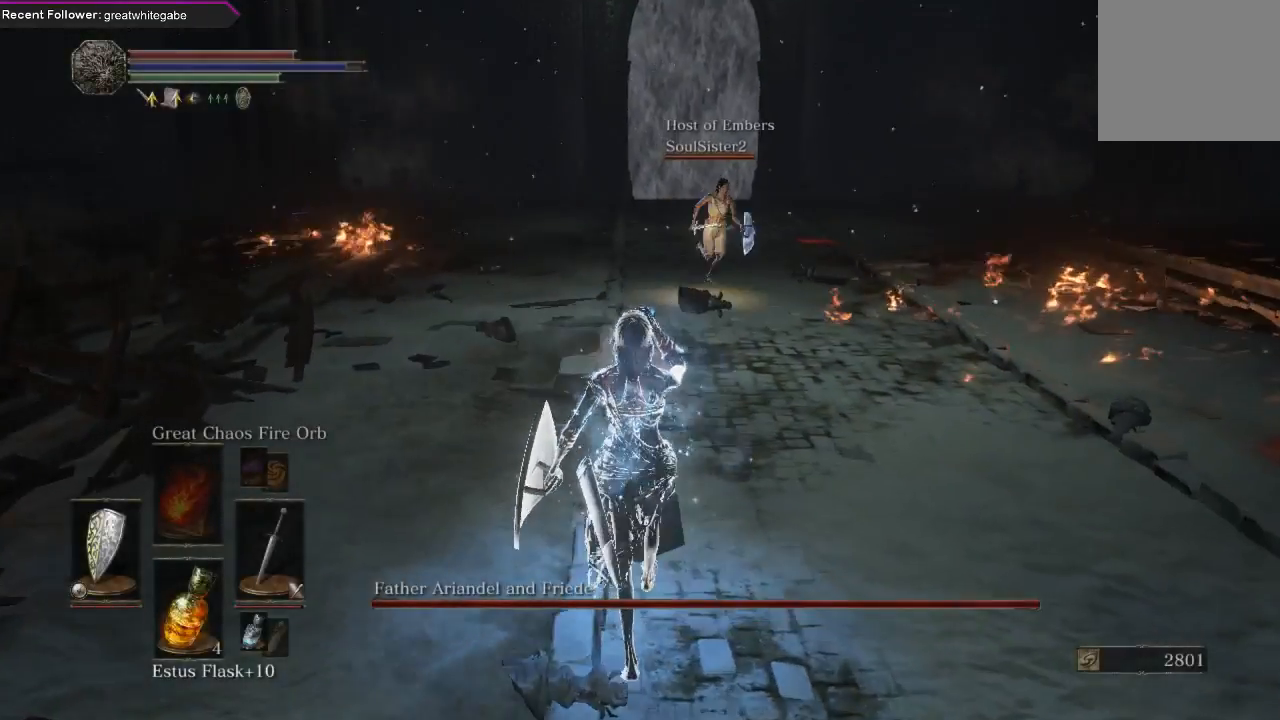
{"buttons": [], "left_stick": "up", "right_stick": "center", "events": [[267, "B", "down"], [367, "B", "up"]]}
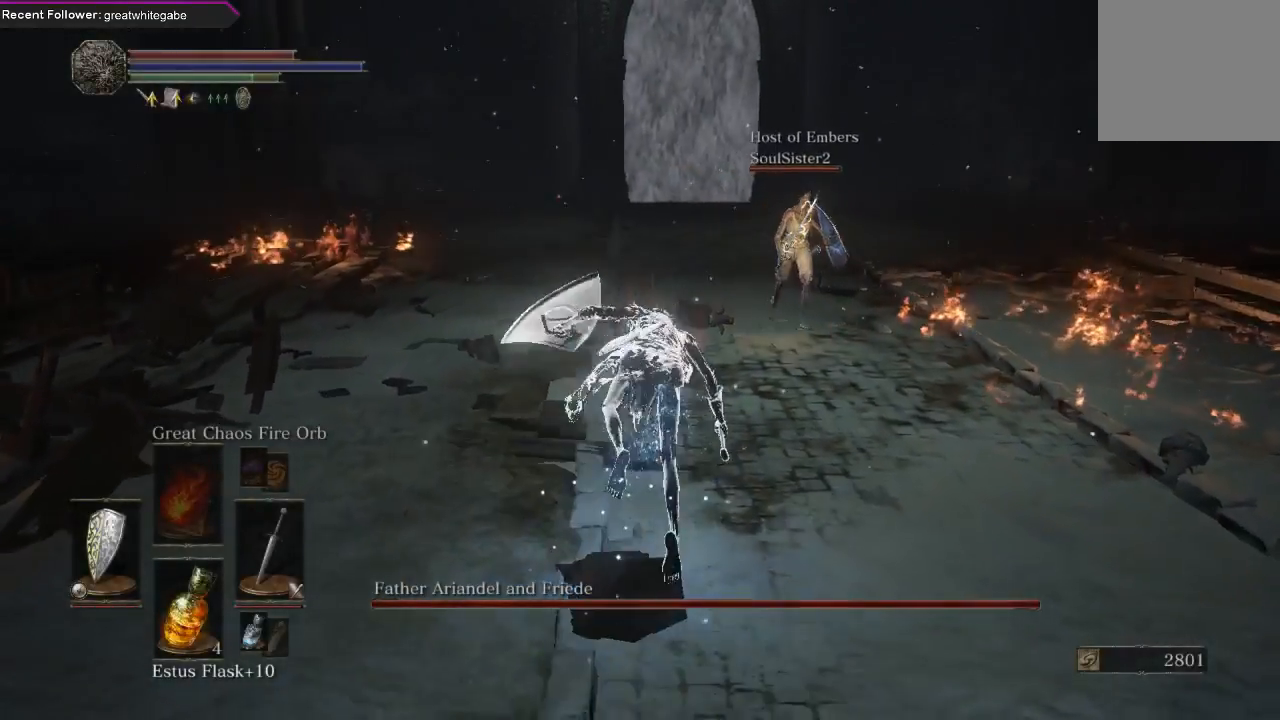
{"buttons": [], "left_stick": "up-right", "right_stick": "right", "events": [[167, "right_stick", "right"], [267, "left_stick", "up-right"]]}
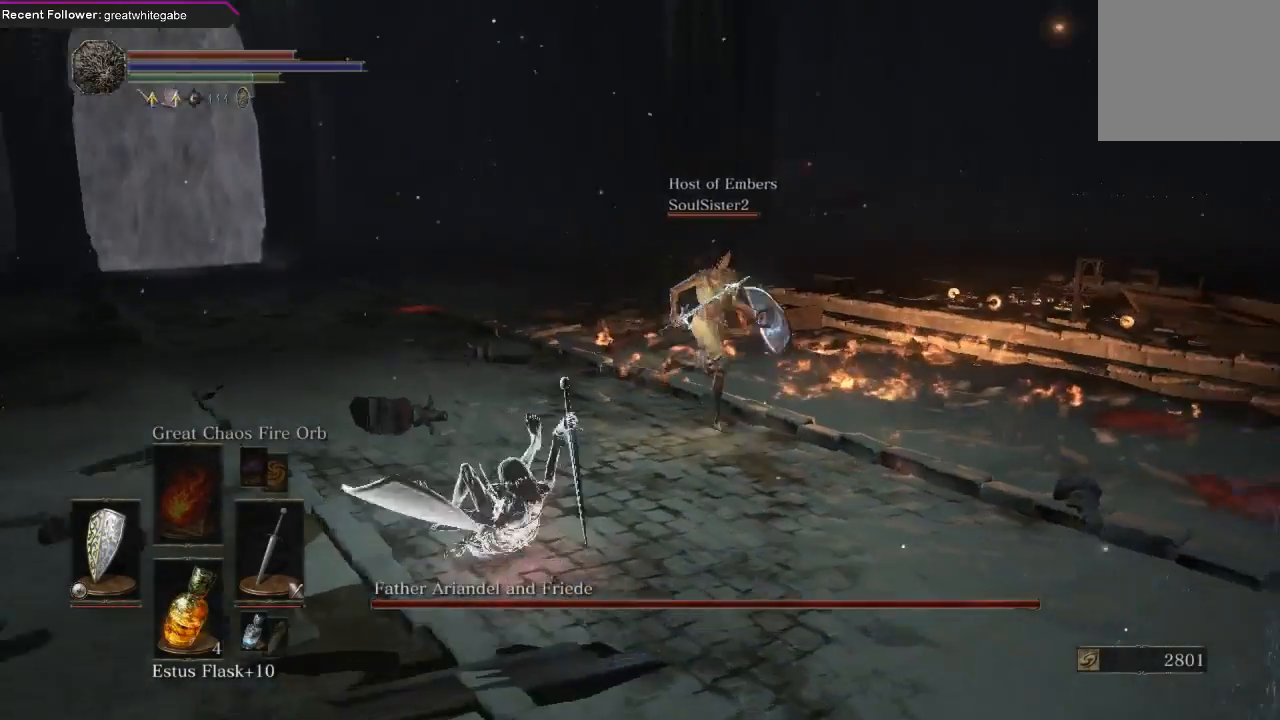
{"buttons": [], "left_stick": "up-left", "right_stick": "right", "events": [[133, "left_stick", "up"], [367, "left_stick", "up-left"]]}
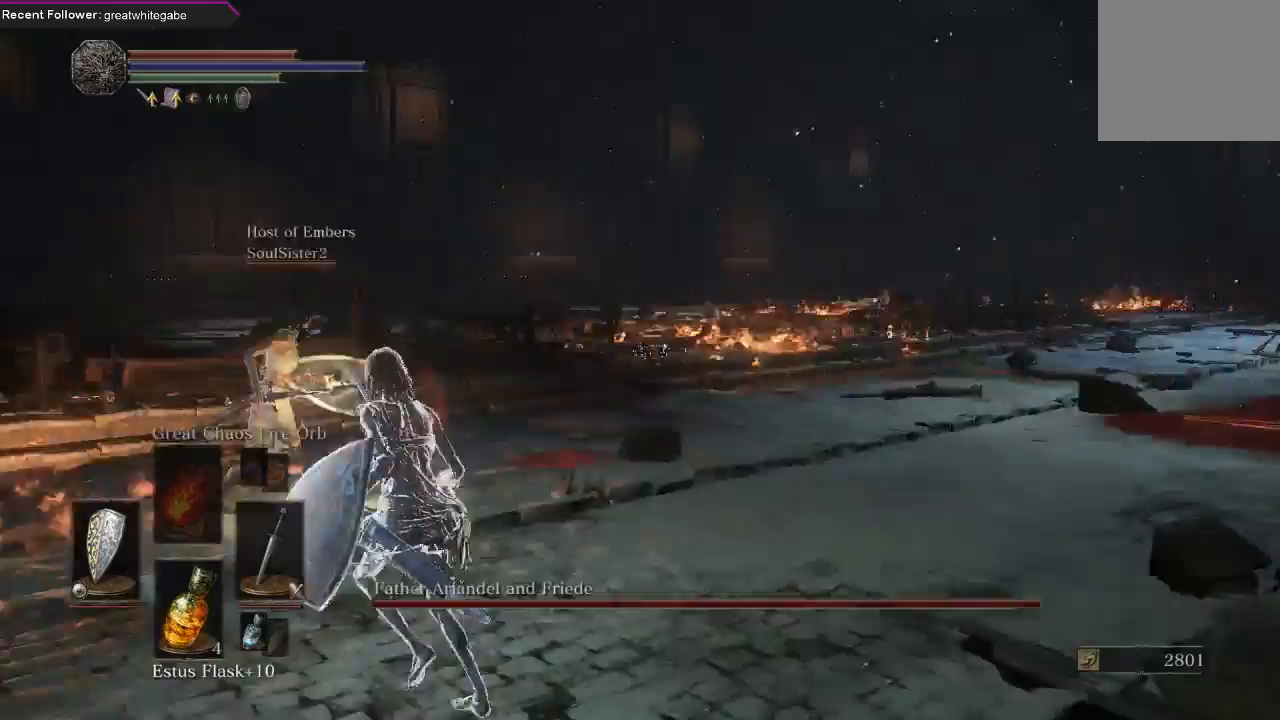
{"buttons": ["B"], "left_stick": "down-left", "right_stick": "center", "events": [[133, "B", "down"], [167, "left_stick", "left"], [233, "right_stick", "center"], [433, "left_stick", "down-left"]]}
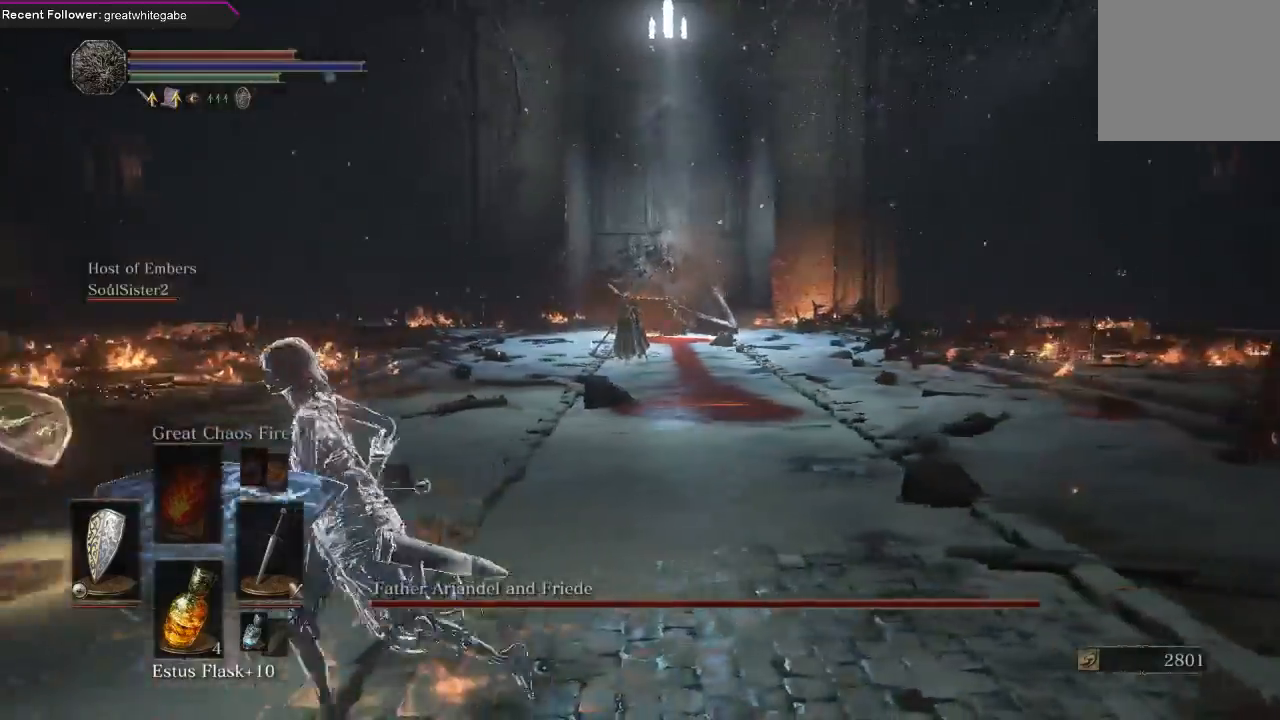
{"buttons": ["B"], "left_stick": "up-left", "right_stick": "right", "events": [[133, "right_stick", "right"], [200, "left_stick", "left"], [267, "right_stick", "center"], [300, "left_stick", "up-left"], [467, "right_stick", "right"]]}
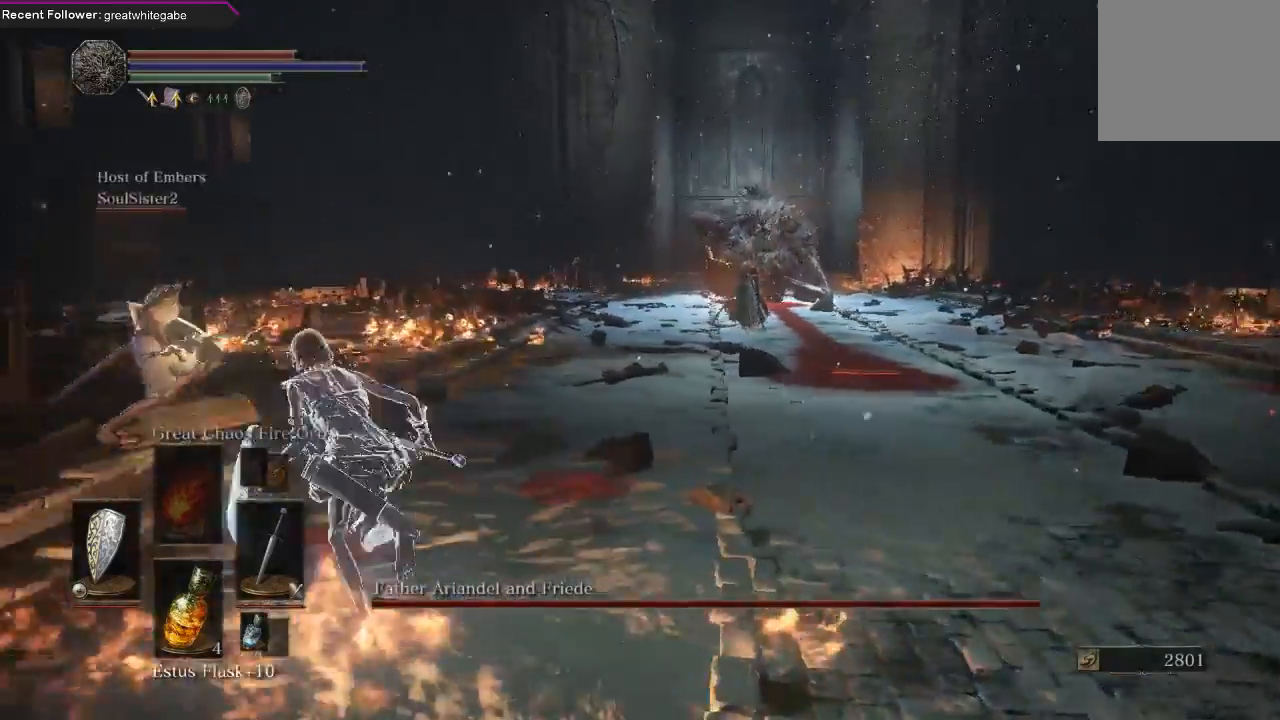
{"buttons": ["B"], "left_stick": "up-left", "right_stick": "center", "events": [[133, "right_stick", "center"]]}
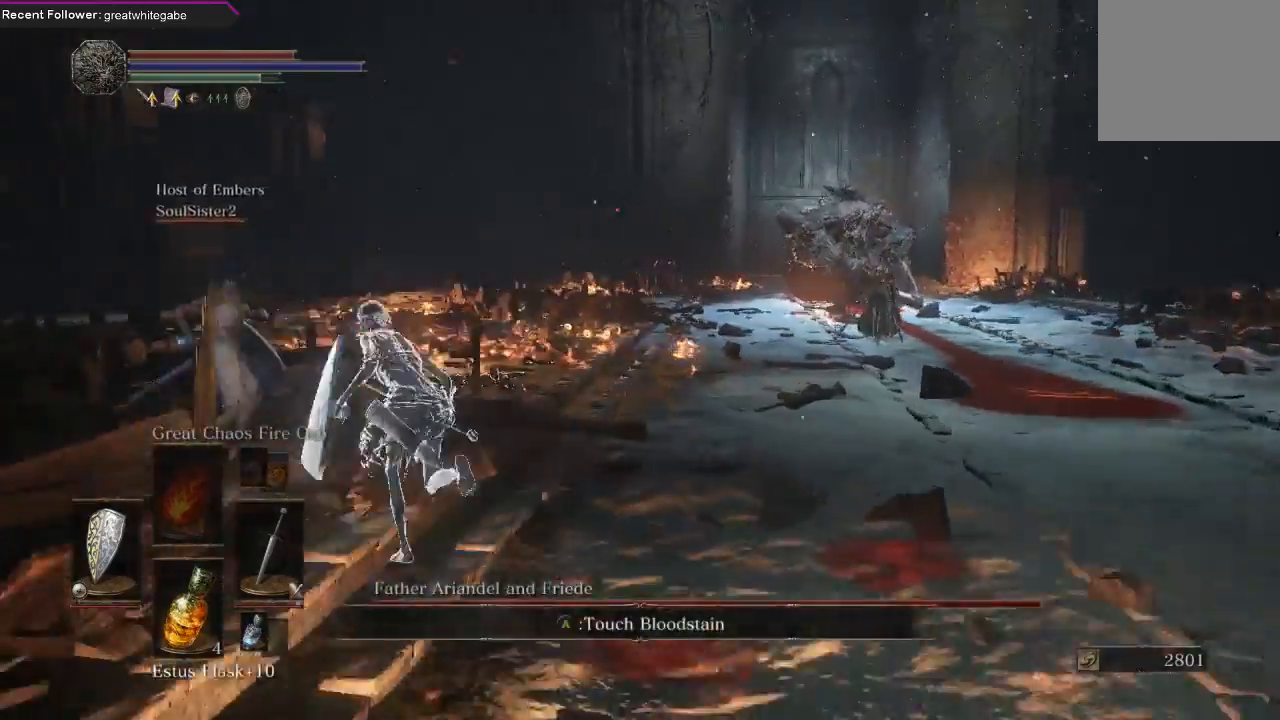
{"buttons": [], "left_stick": "up", "right_stick": "center", "events": [[133, "left_stick", "up"], [467, "B", "up"]]}
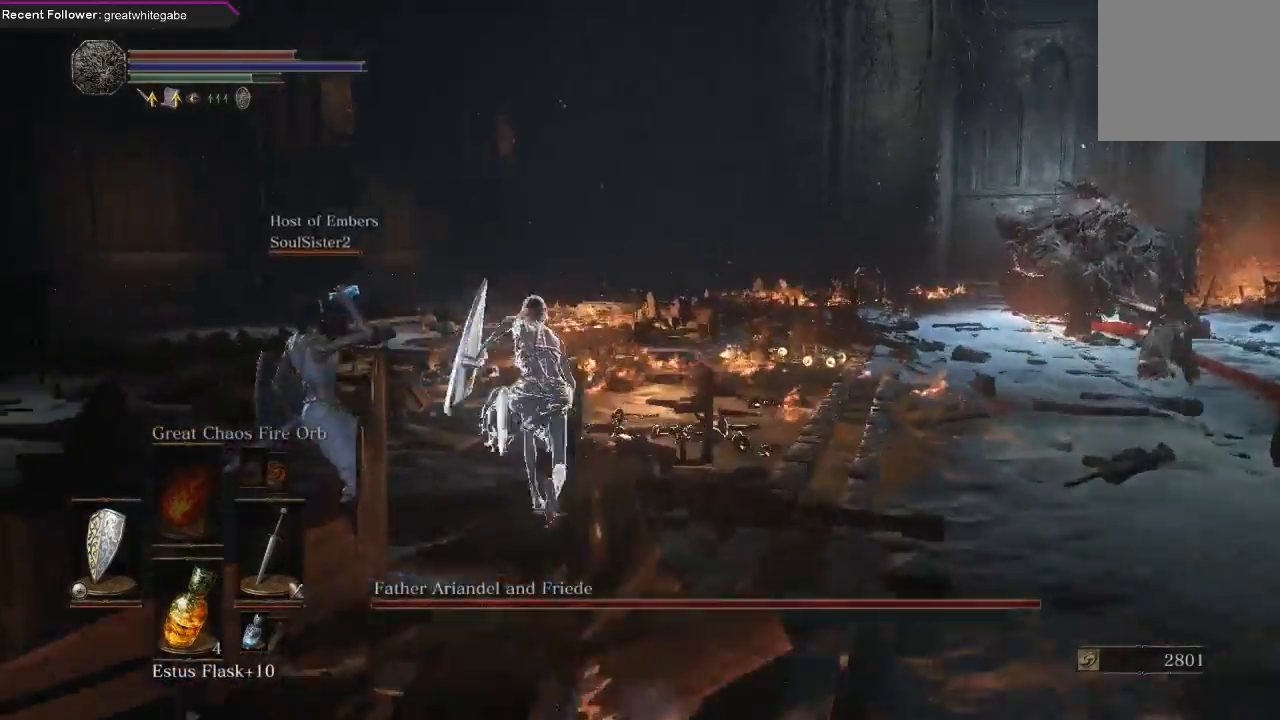
{"buttons": [], "left_stick": "left", "right_stick": "center", "events": [[233, "DPAD_UP", "down"], [333, "DPAD_UP", "up"], [400, "left_stick", "left"]]}
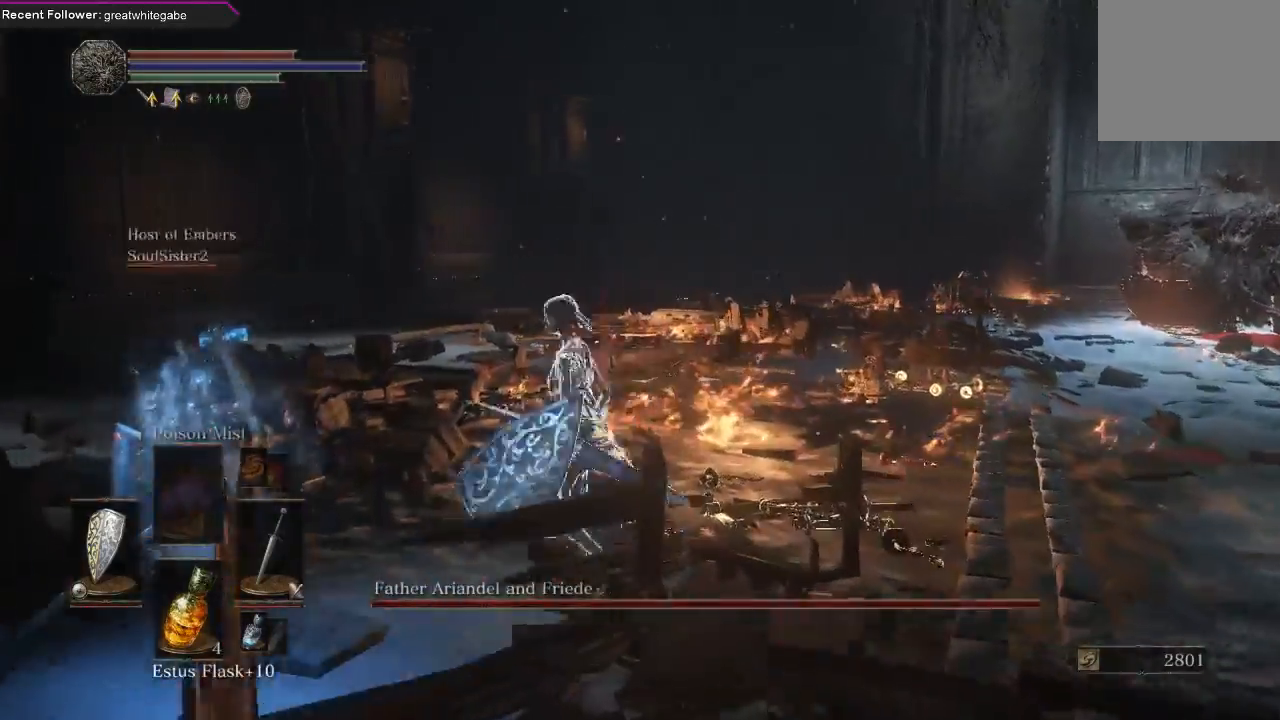
{"buttons": [], "left_stick": "down-right", "right_stick": "center", "events": [[100, "left_stick", "down"], [300, "left_stick", "down-right"]]}
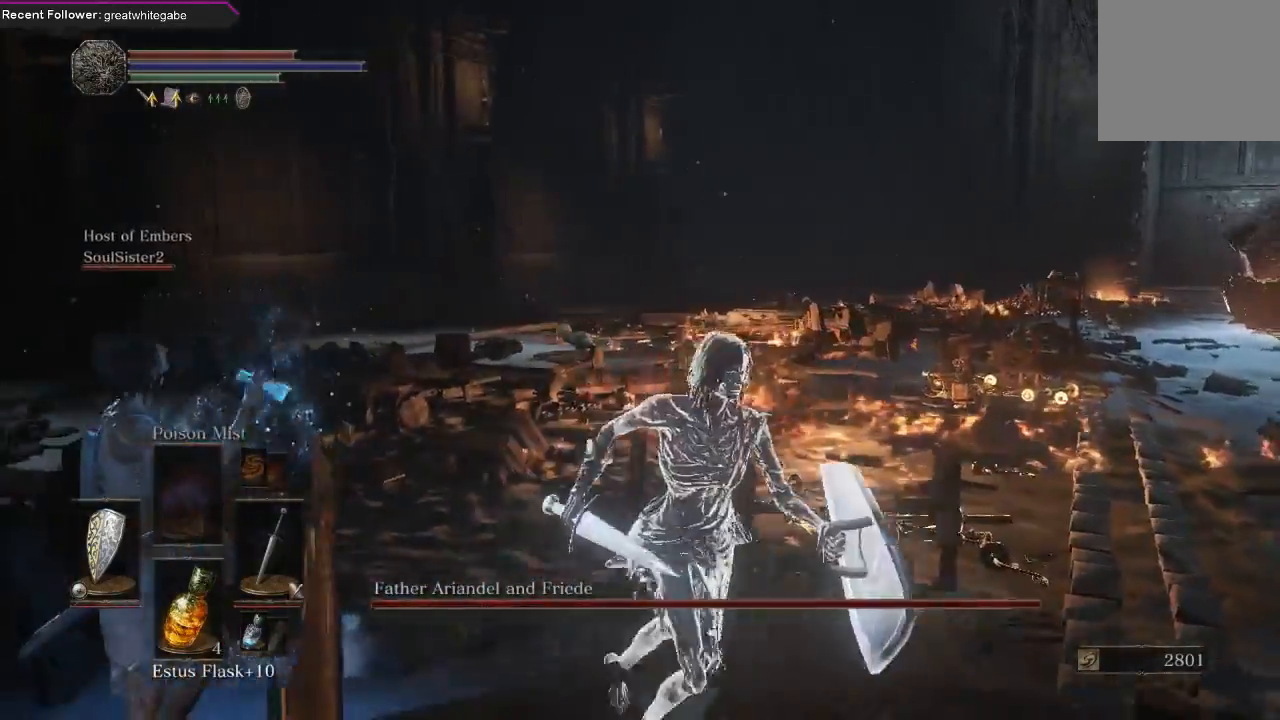
{"buttons": [], "left_stick": "down-right", "right_stick": "center", "events": [[67, "right_stick", "right"], [233, "right_stick", "center"]]}